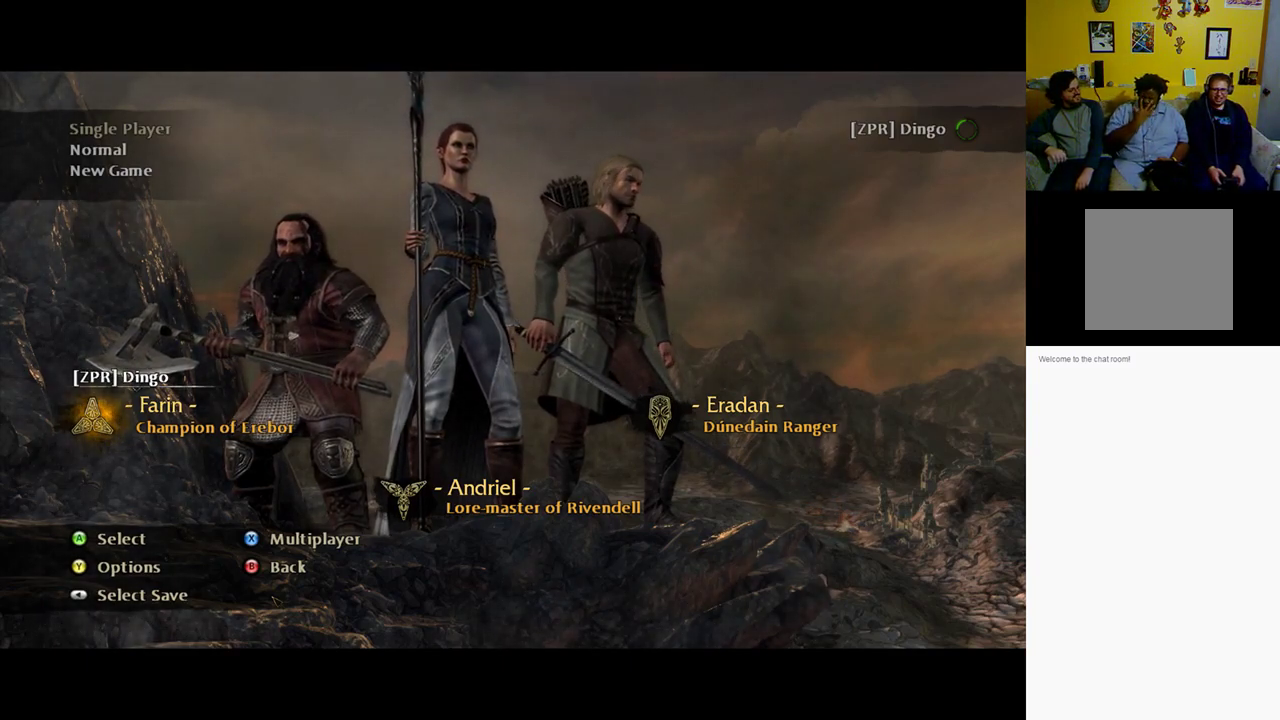
Gameplay with a controller (Xbox layout); each line is a JSON object with the inputs held at the frame after it. "events" lists button and stick changes between this image and that frame as [ms after this image, input, new state], when the widget could be followed in between.
{"buttons": [], "left_stick": "center", "right_stick": "center", "events": [[117, "DPAD_RIGHT", "down"], [250, "DPAD_RIGHT", "up"]]}
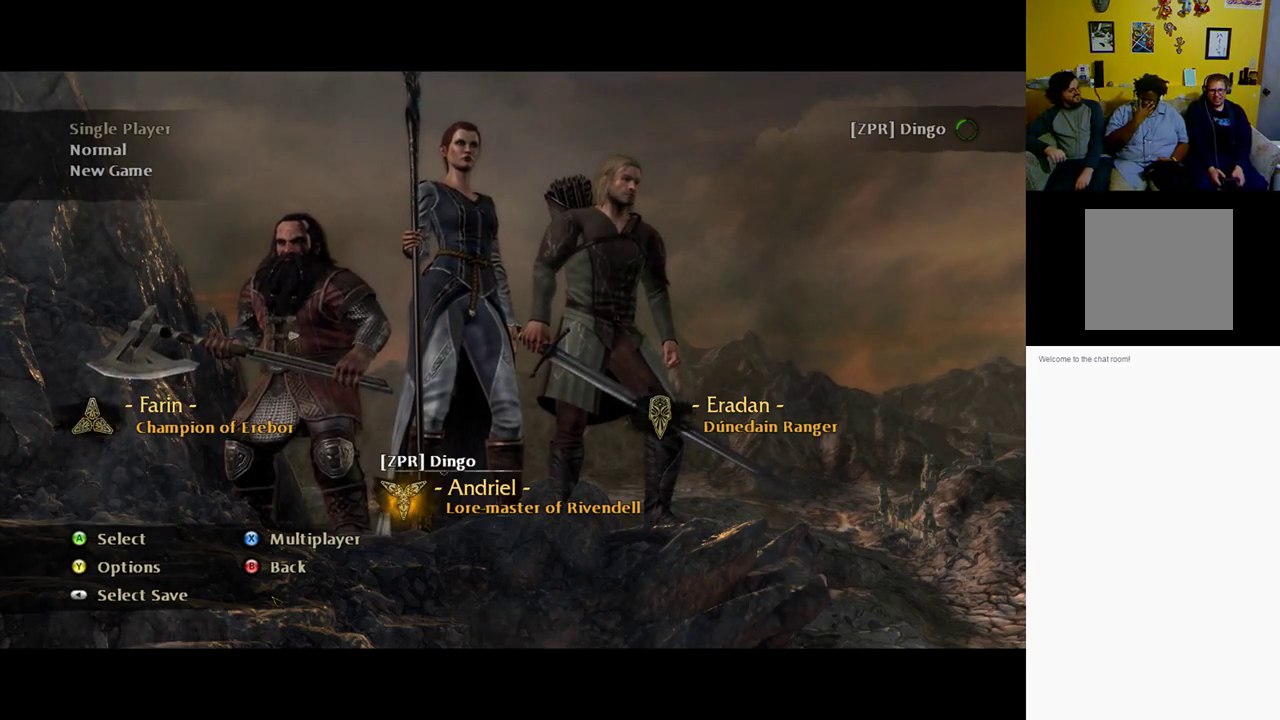
{"buttons": [], "left_stick": "center", "right_stick": "center", "events": [[17, "DPAD_RIGHT", "down"], [150, "DPAD_RIGHT", "up"]]}
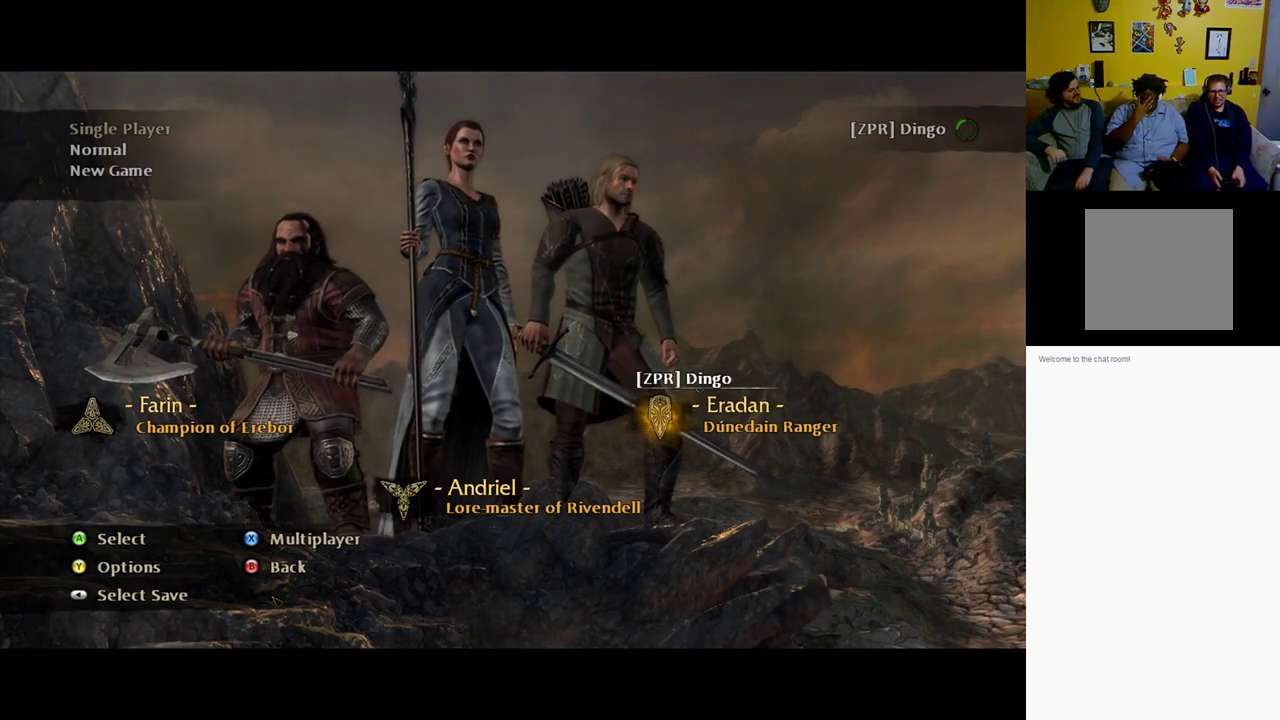
{"buttons": ["DPAD_LEFT"], "left_stick": "center", "right_stick": "center", "events": [[83, "DPAD_LEFT", "down"], [217, "DPAD_LEFT", "up"], [383, "DPAD_LEFT", "down"]]}
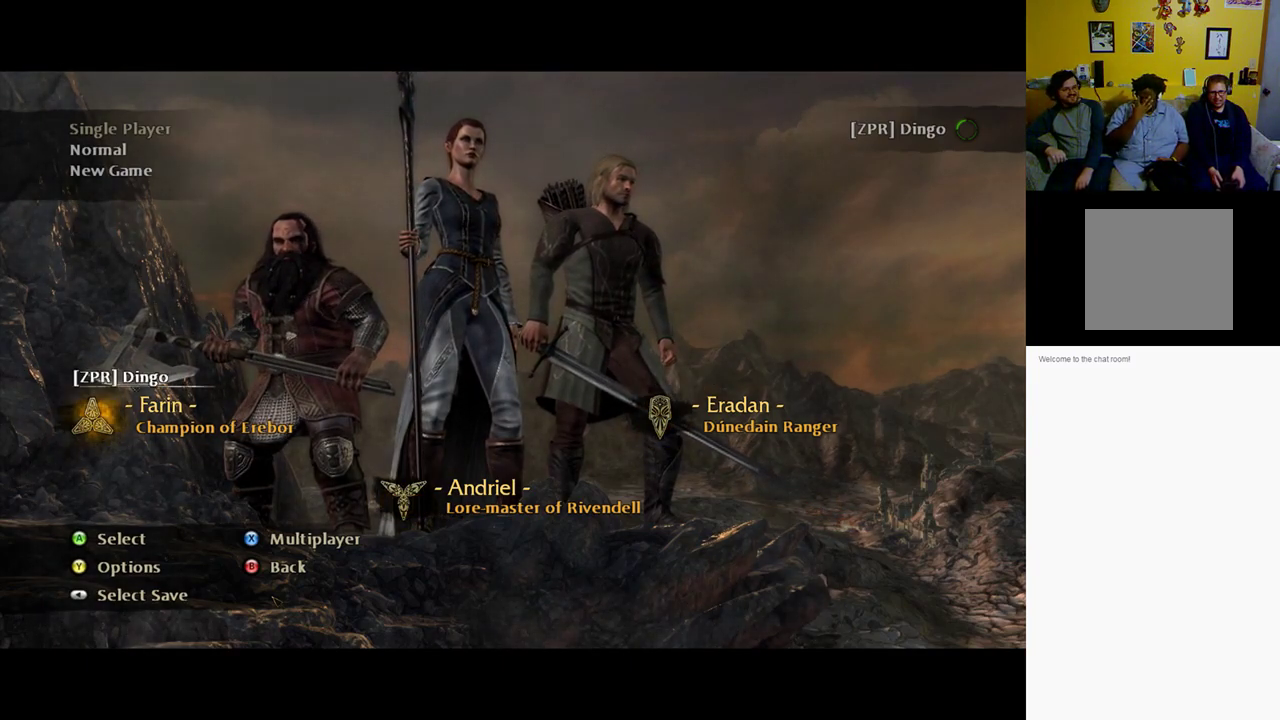
{"buttons": ["DPAD_RIGHT"], "left_stick": "center", "right_stick": "center", "events": [[50, "DPAD_LEFT", "up"], [400, "DPAD_RIGHT", "down"]]}
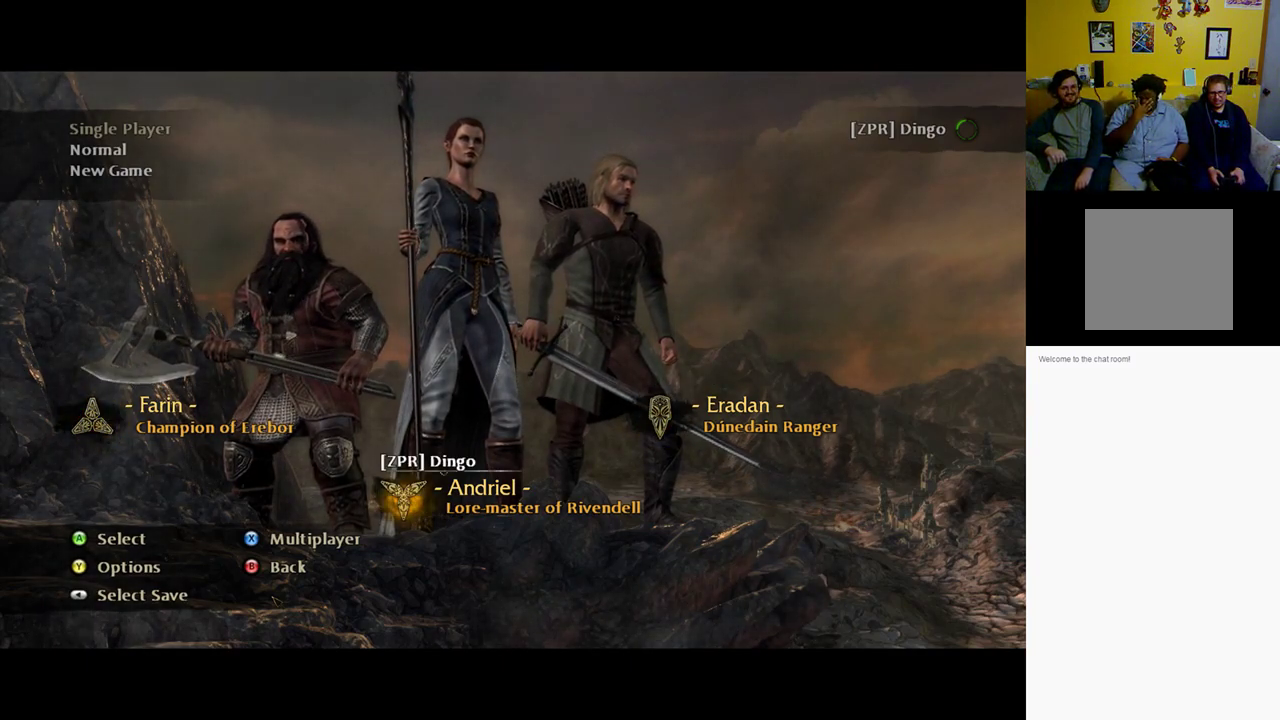
{"buttons": [], "left_stick": "center", "right_stick": "center", "events": [[67, "DPAD_RIGHT", "up"], [200, "DPAD_RIGHT", "down"], [333, "DPAD_RIGHT", "up"]]}
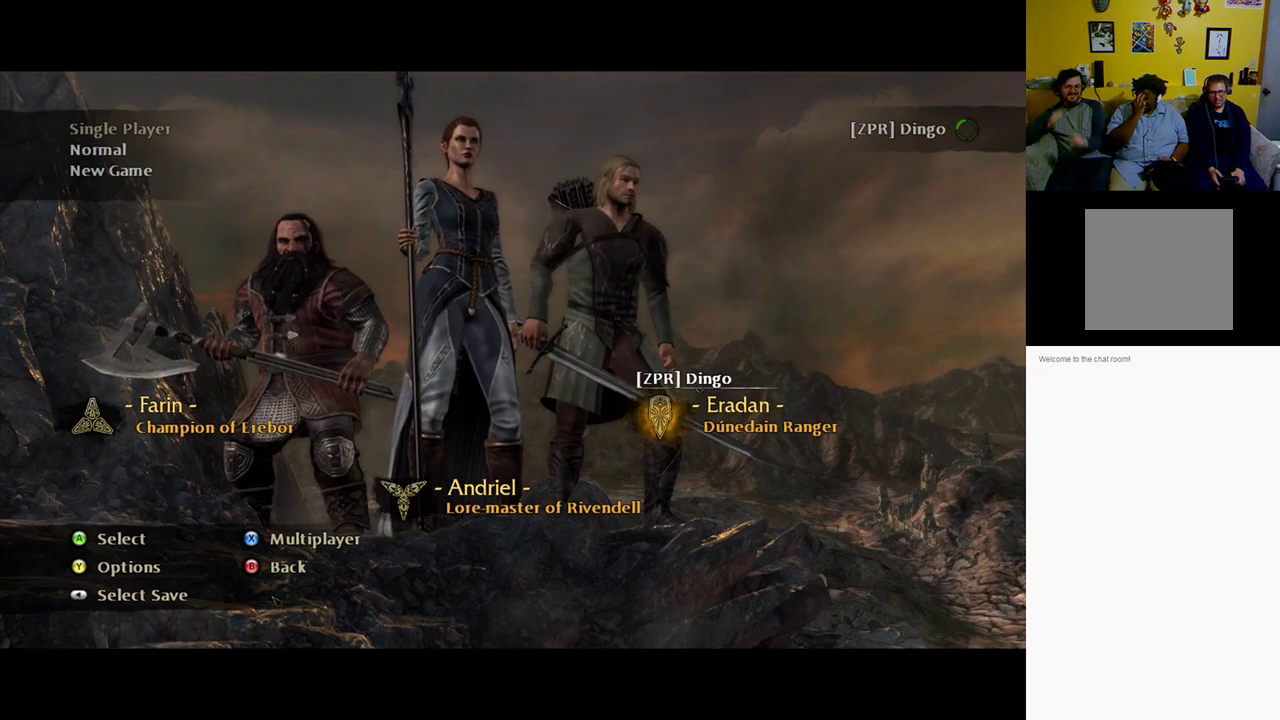
{"buttons": [], "left_stick": "center", "right_stick": "center", "events": [[300, "DPAD_LEFT", "down"], [467, "DPAD_LEFT", "up"]]}
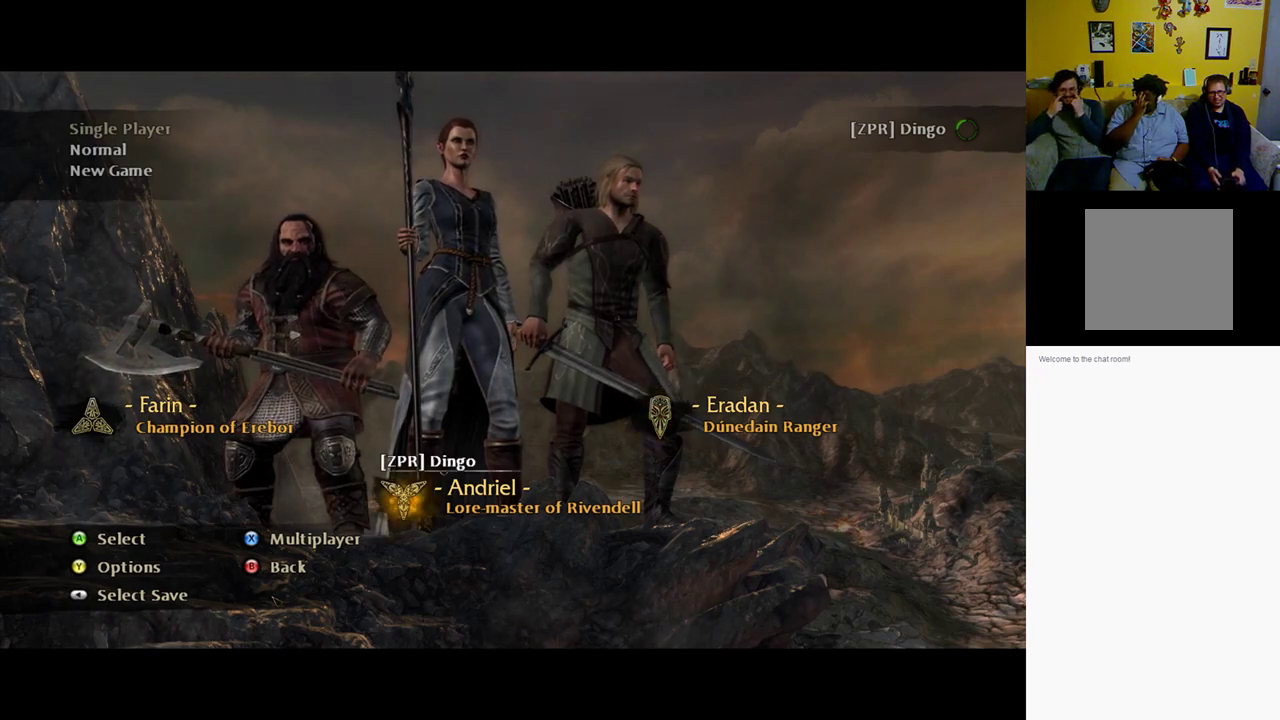
{"buttons": [], "left_stick": "center", "right_stick": "center", "events": []}
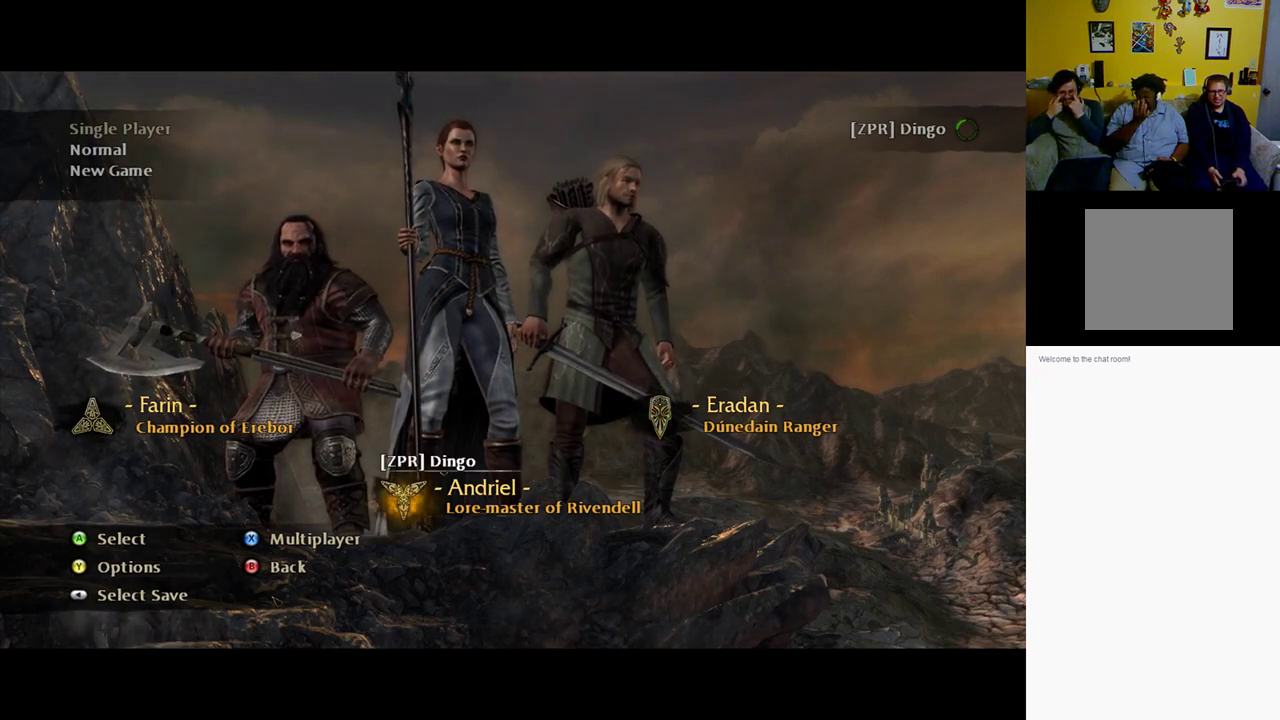
{"buttons": [], "left_stick": "center", "right_stick": "center", "events": [[17, "DPAD_LEFT", "down"], [217, "DPAD_LEFT", "up"]]}
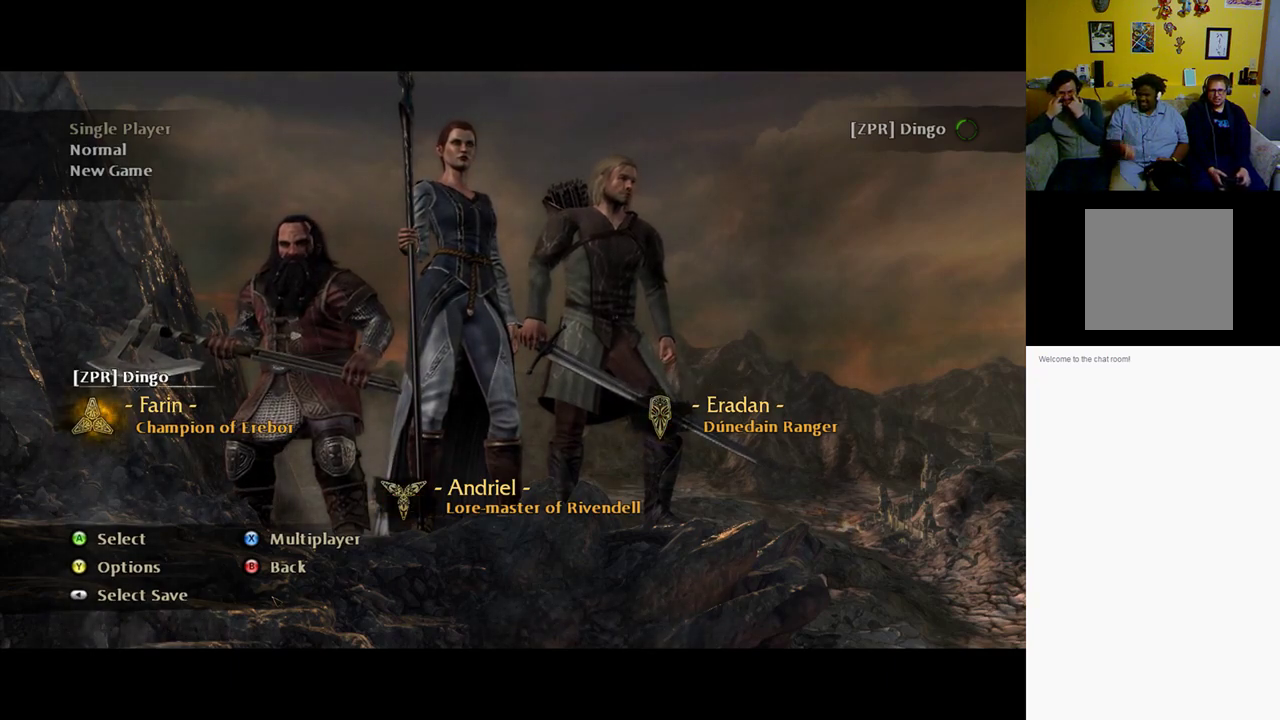
{"buttons": ["DPAD_RIGHT"], "left_stick": "center", "right_stick": "center", "events": [[483, "DPAD_RIGHT", "down"]]}
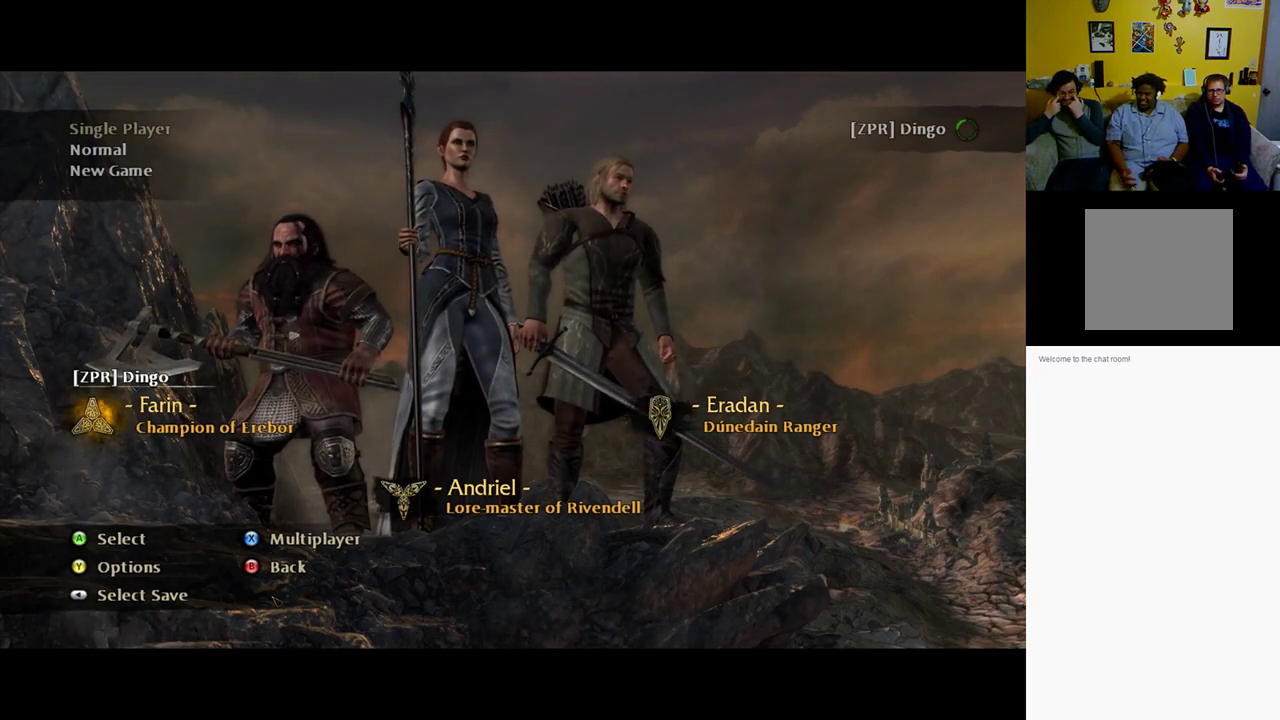
{"buttons": [], "left_stick": "center", "right_stick": "center", "events": [[150, "DPAD_RIGHT", "up"], [350, "DPAD_RIGHT", "down"], [467, "DPAD_RIGHT", "up"]]}
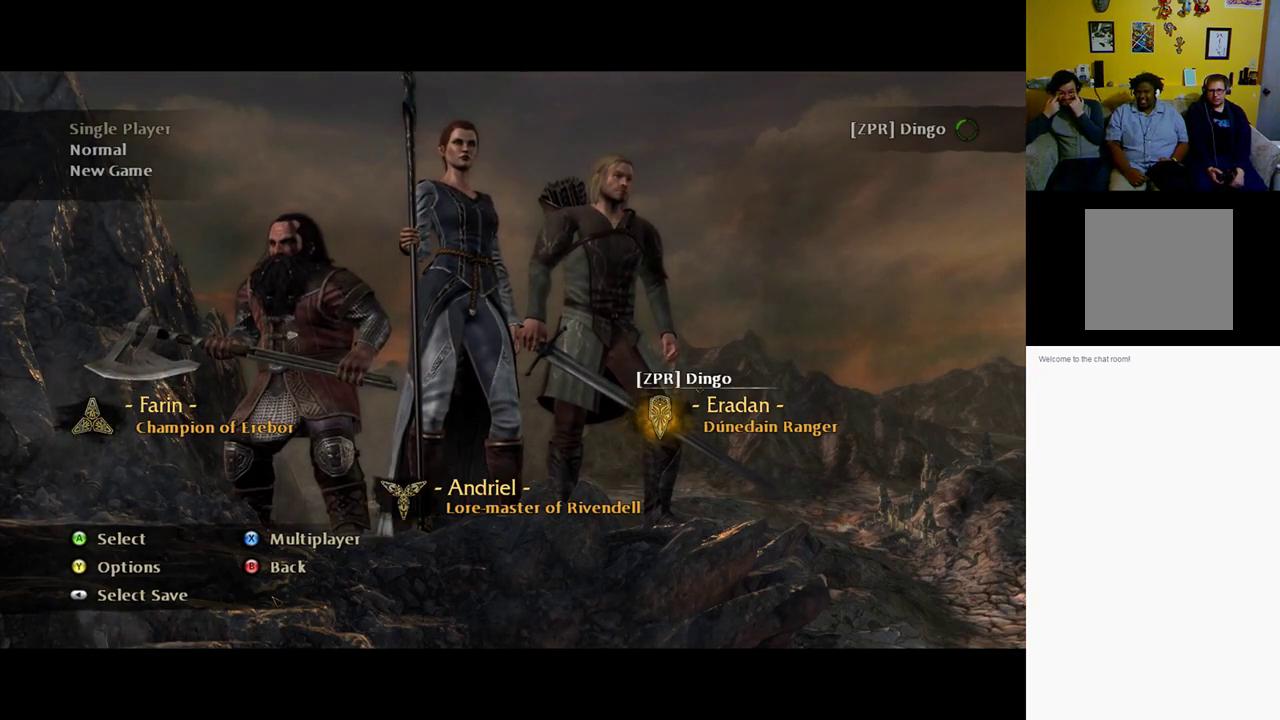
{"buttons": [], "left_stick": "center", "right_stick": "center", "events": []}
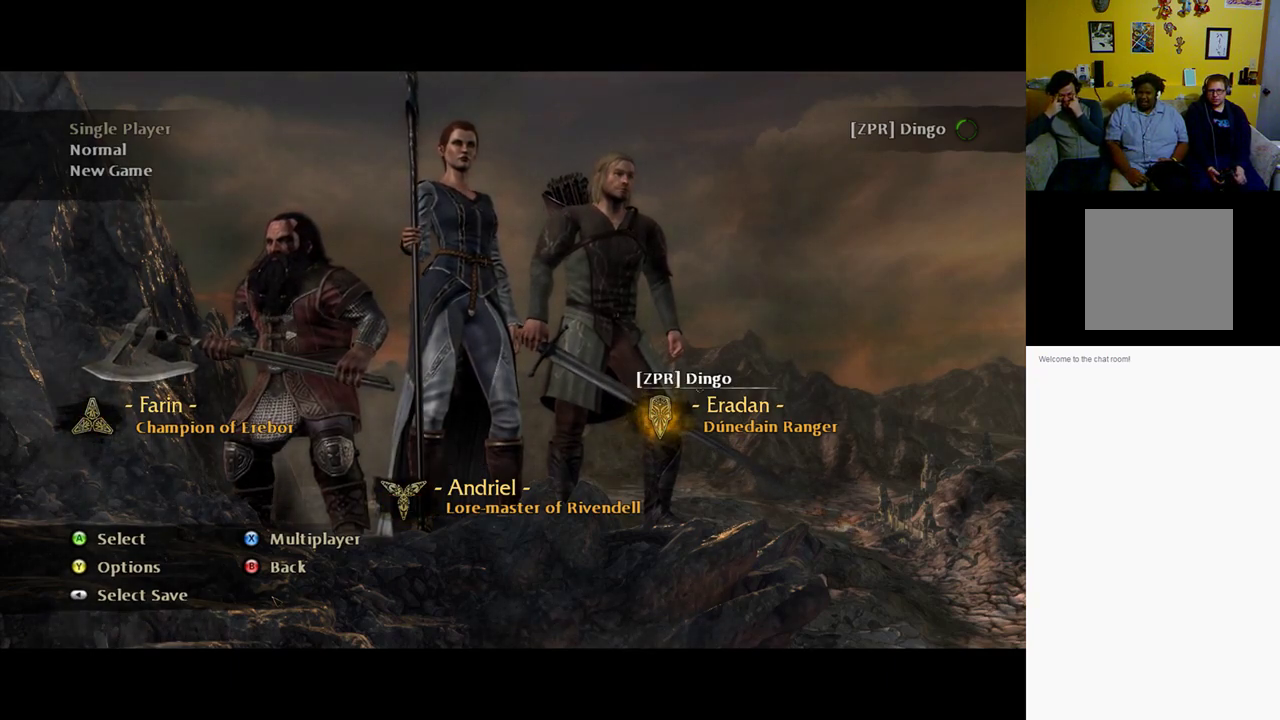
{"buttons": ["DPAD_LEFT"], "left_stick": "center", "right_stick": "center", "events": [[500, "DPAD_LEFT", "down"]]}
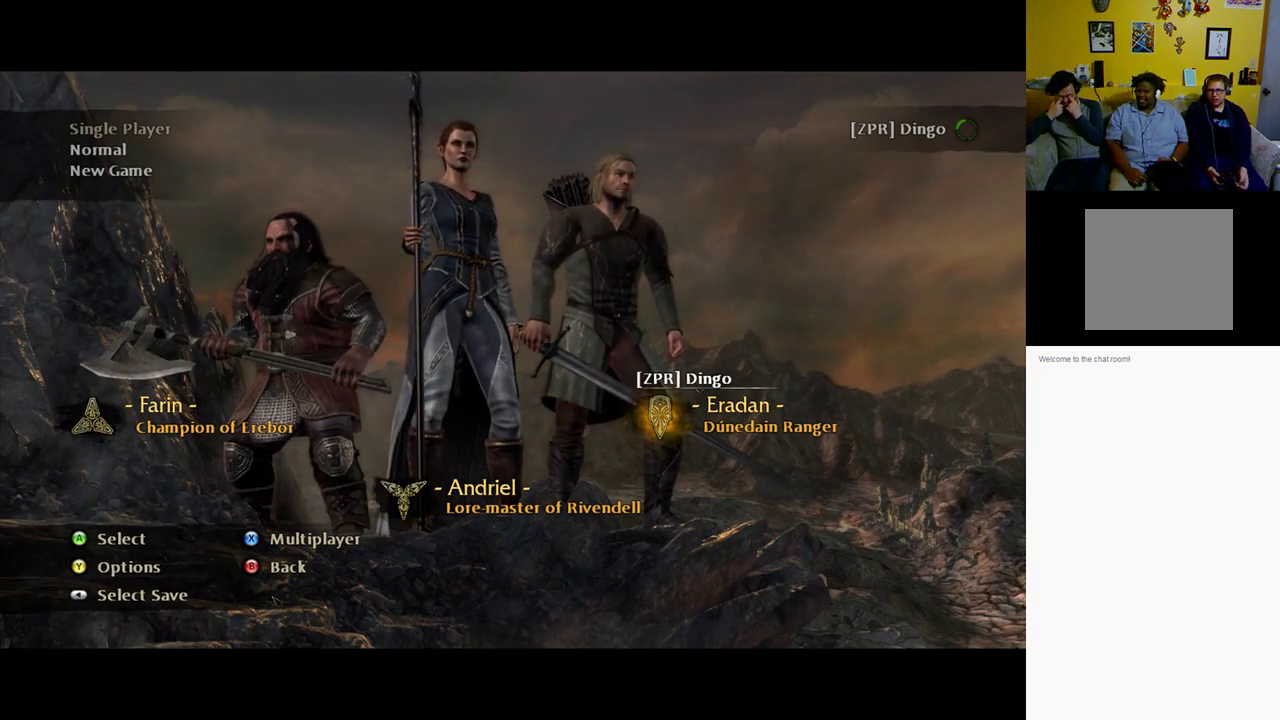
{"buttons": [], "left_stick": "center", "right_stick": "center", "events": [[167, "DPAD_LEFT", "up"], [233, "DPAD_LEFT", "down"], [400, "DPAD_LEFT", "up"]]}
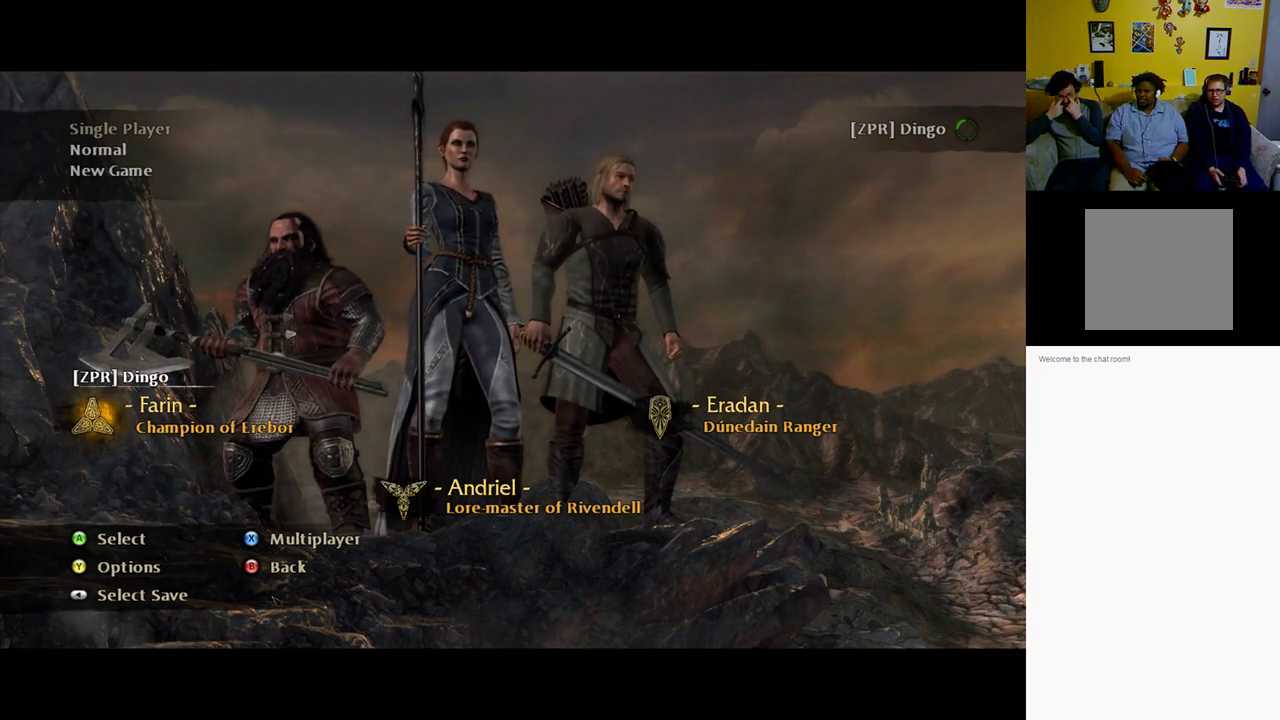
{"buttons": [], "left_stick": "center", "right_stick": "center", "events": []}
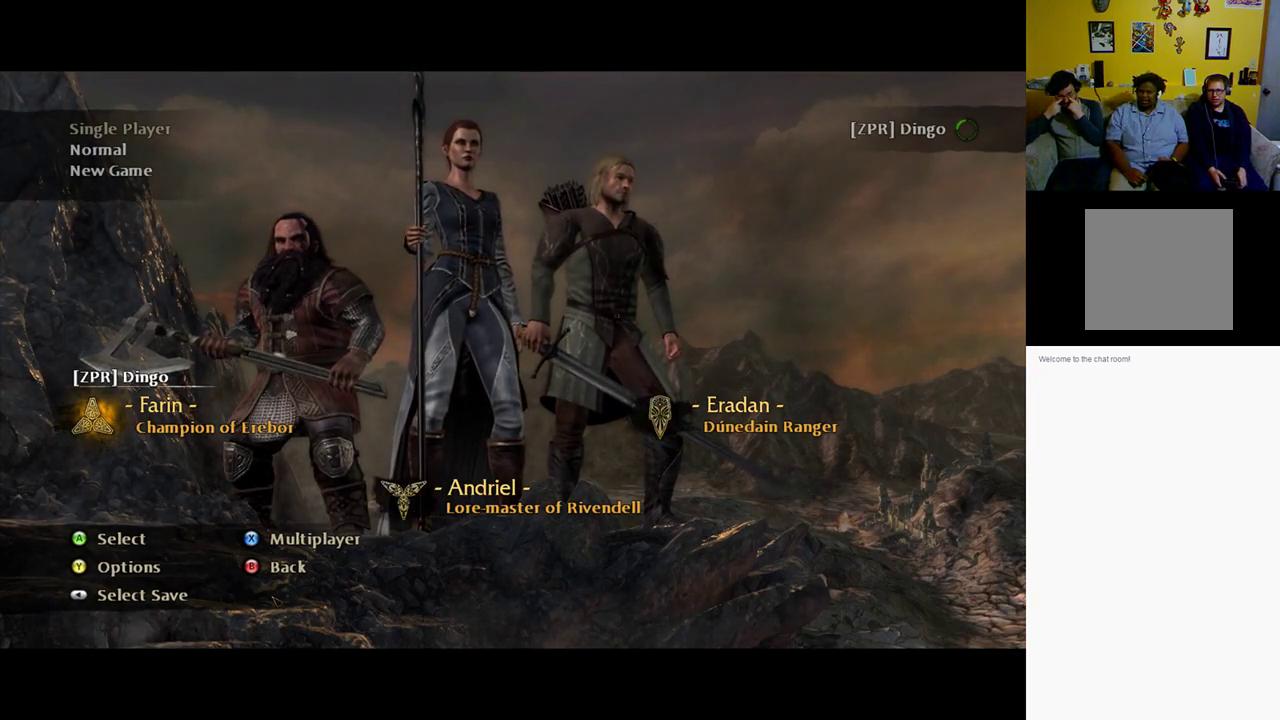
{"buttons": [], "left_stick": "center", "right_stick": "center", "events": []}
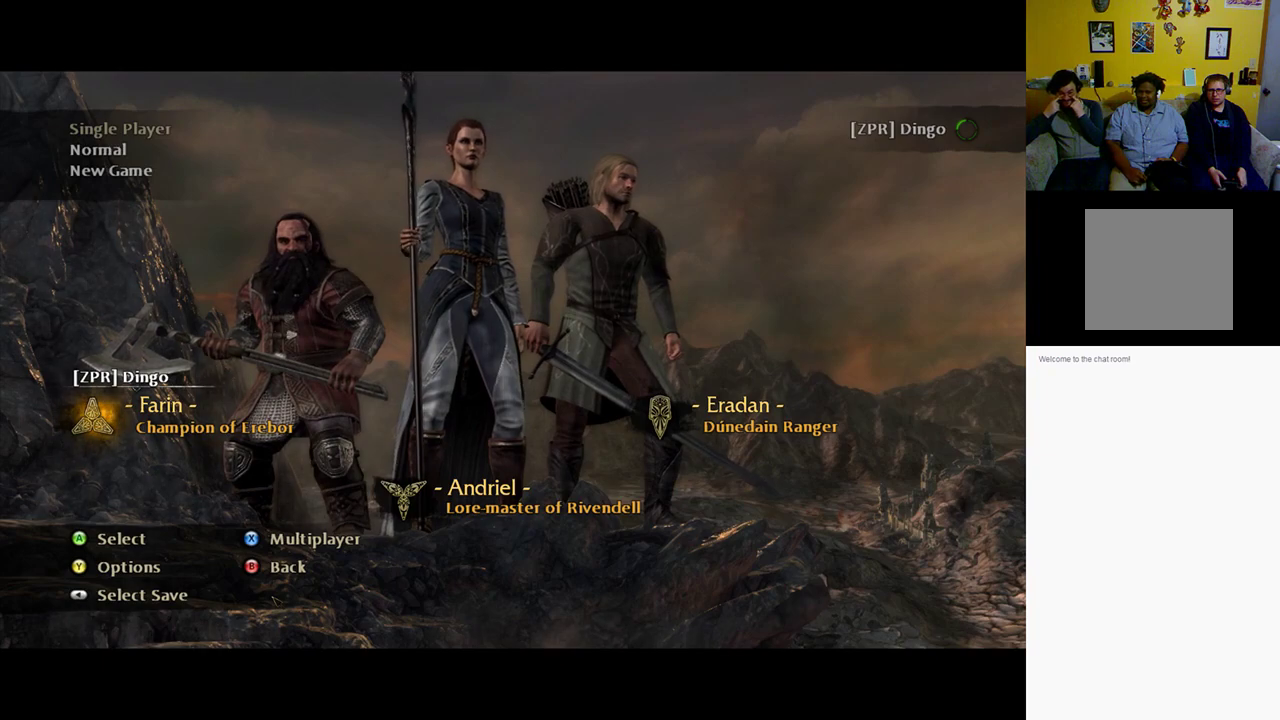
{"buttons": [], "left_stick": "center", "right_stick": "center", "events": []}
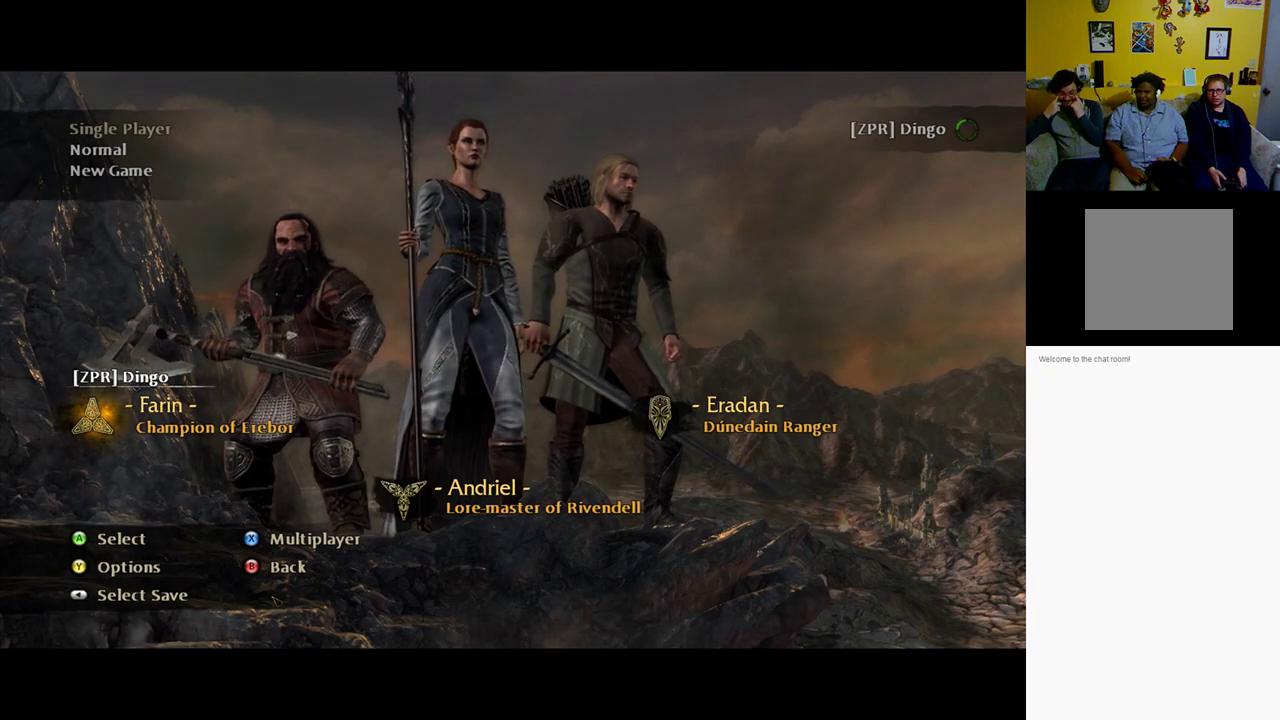
{"buttons": [], "left_stick": "center", "right_stick": "center", "events": []}
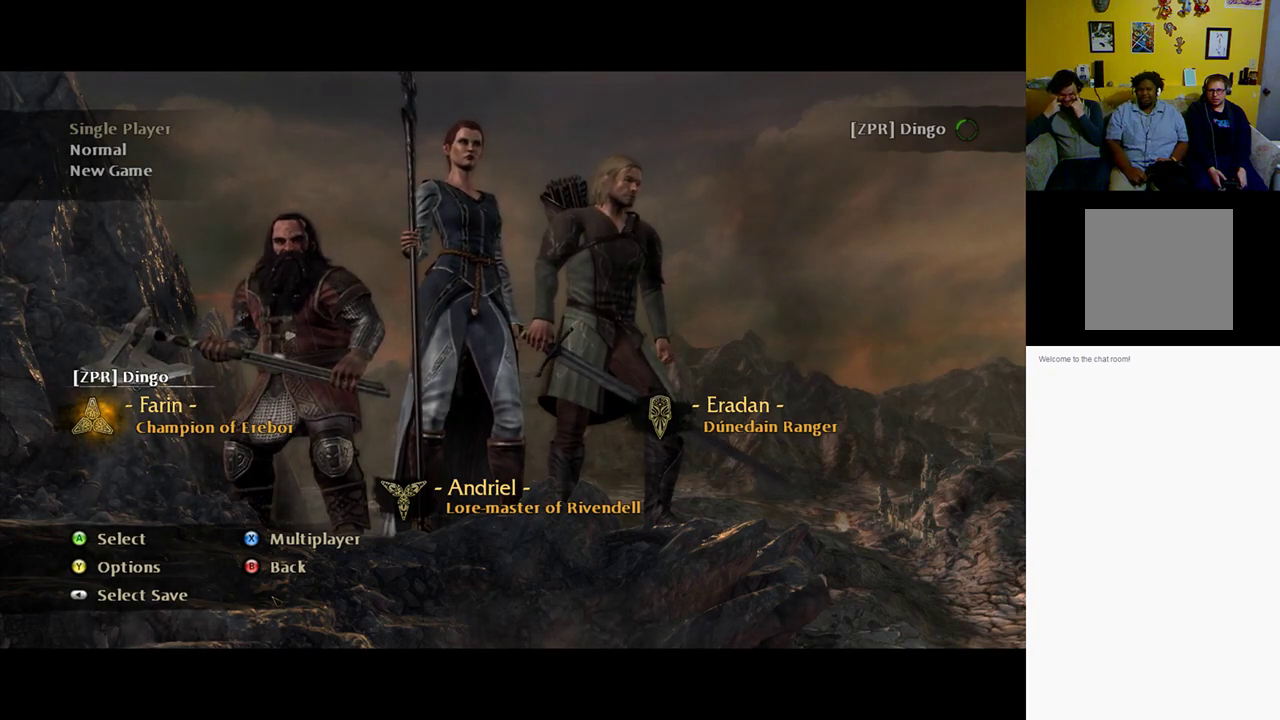
{"buttons": [], "left_stick": "center", "right_stick": "center", "events": []}
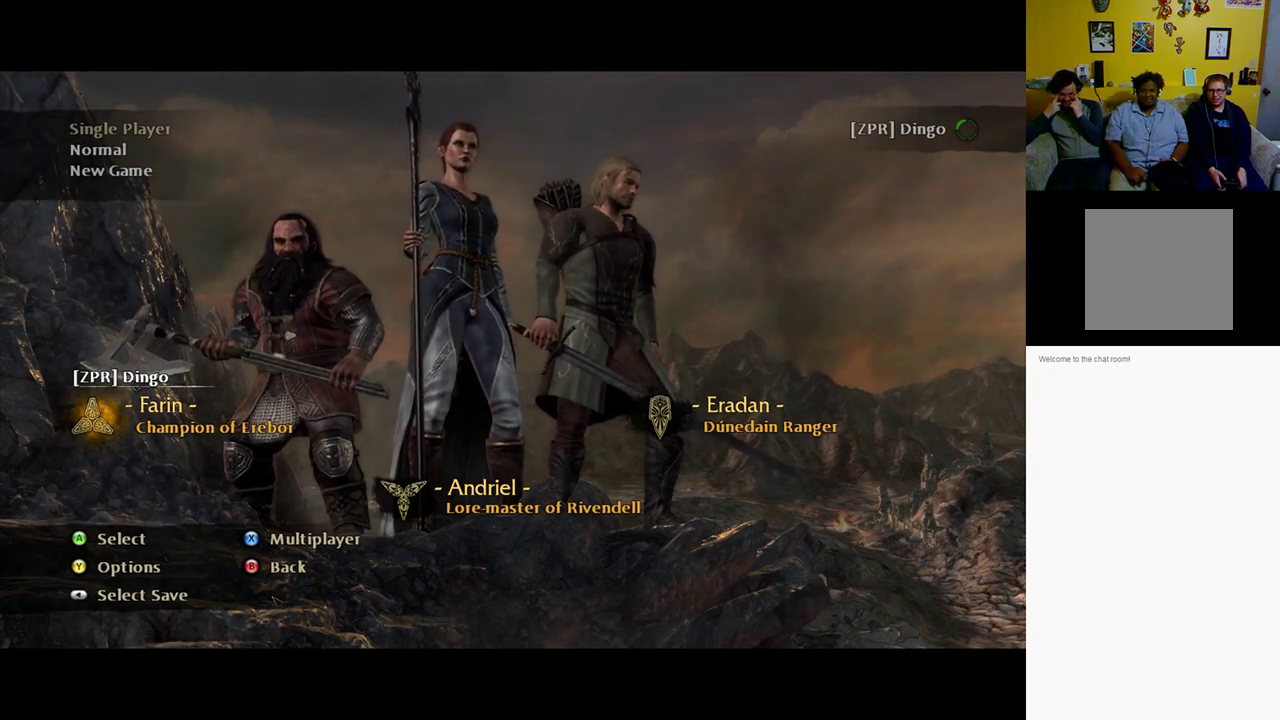
{"buttons": ["DPAD_RIGHT"], "left_stick": "center", "right_stick": "center", "events": [[467, "DPAD_RIGHT", "down"]]}
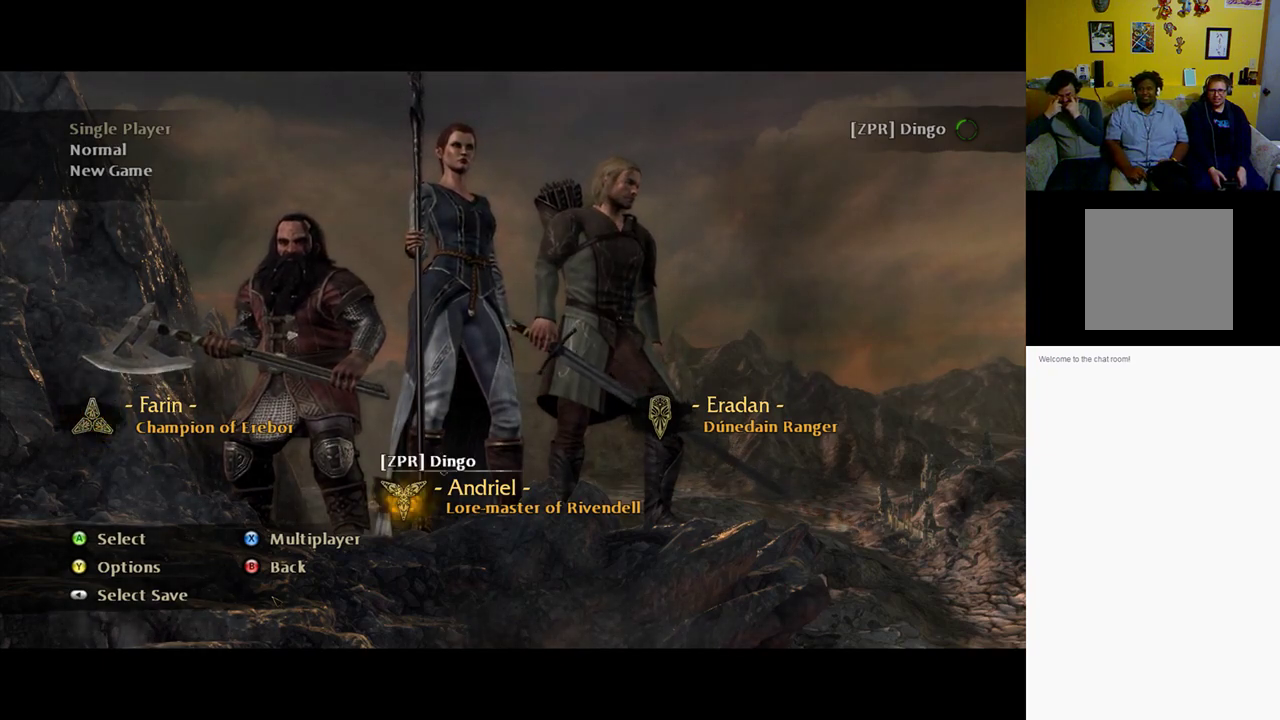
{"buttons": [], "left_stick": "center", "right_stick": "center", "events": [[67, "DPAD_RIGHT", "up"], [267, "DPAD_RIGHT", "down"], [367, "DPAD_RIGHT", "up"]]}
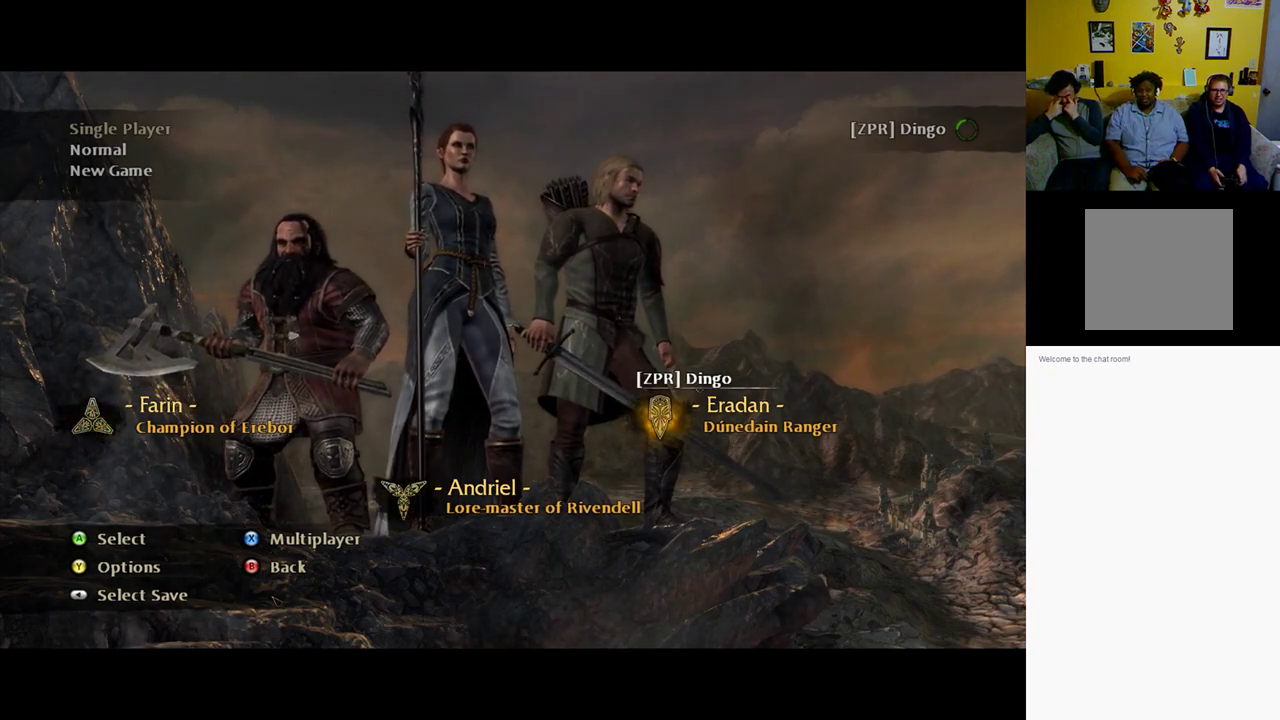
{"buttons": [], "left_stick": "center", "right_stick": "center", "events": [[350, "DPAD_LEFT", "down"], [450, "DPAD_LEFT", "up"]]}
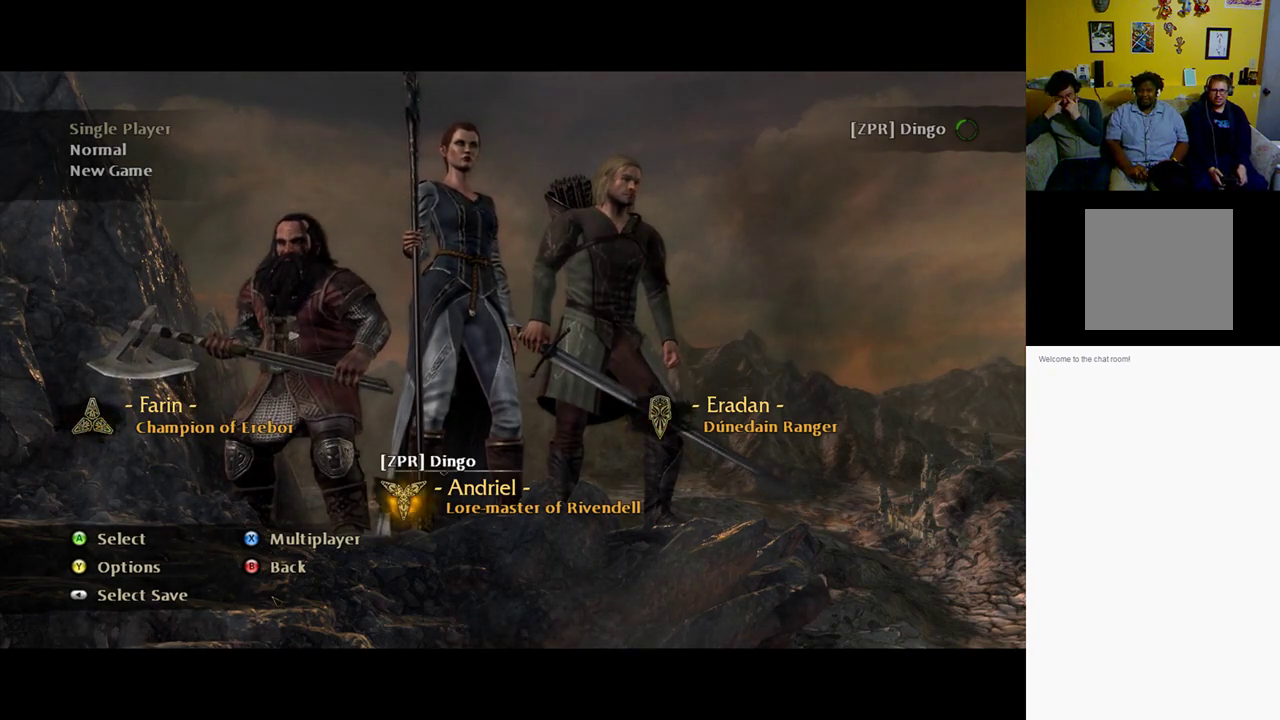
{"buttons": [], "left_stick": "center", "right_stick": "center", "events": [[50, "DPAD_LEFT", "down"], [217, "DPAD_LEFT", "up"]]}
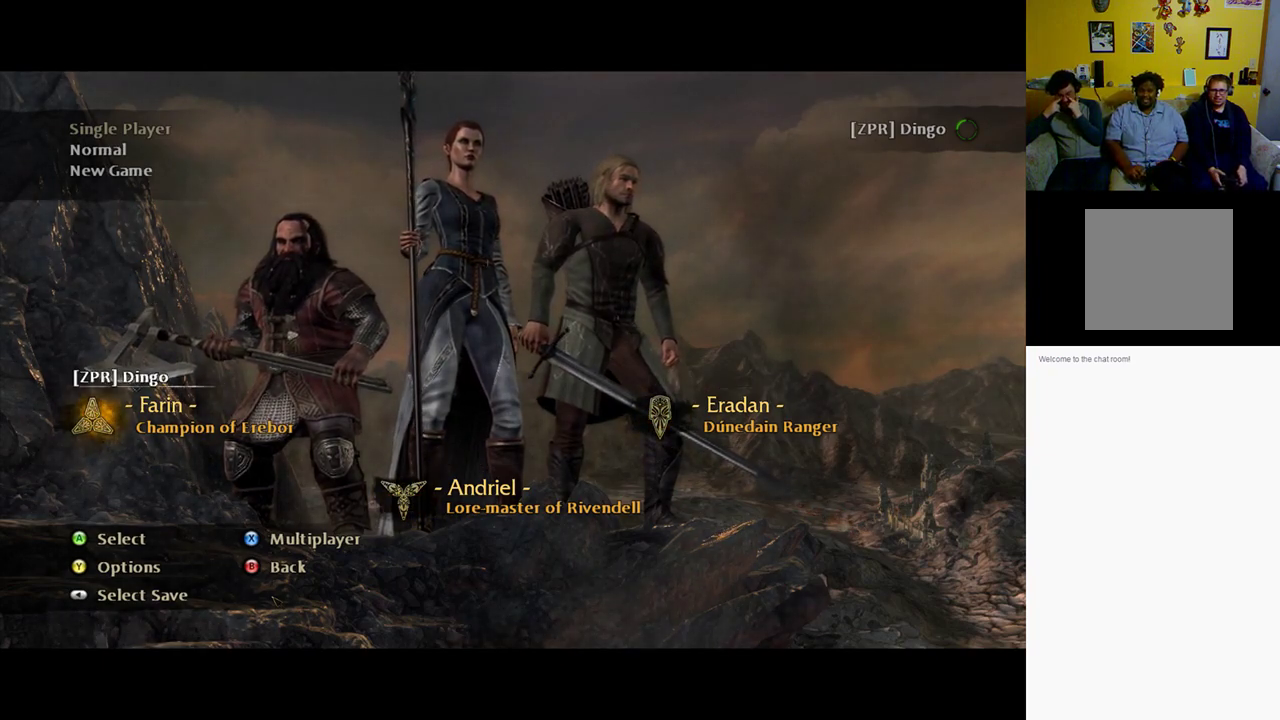
{"buttons": [], "left_stick": "center", "right_stick": "center", "events": []}
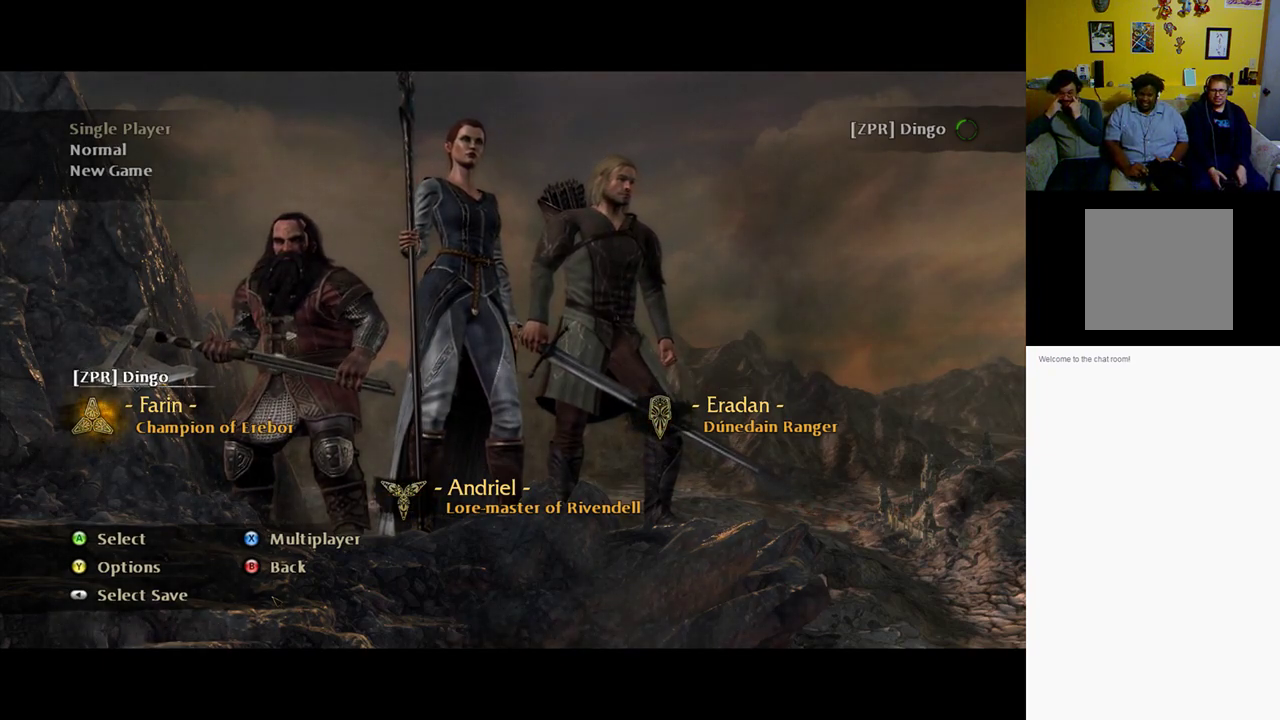
{"buttons": [], "left_stick": "center", "right_stick": "center", "events": []}
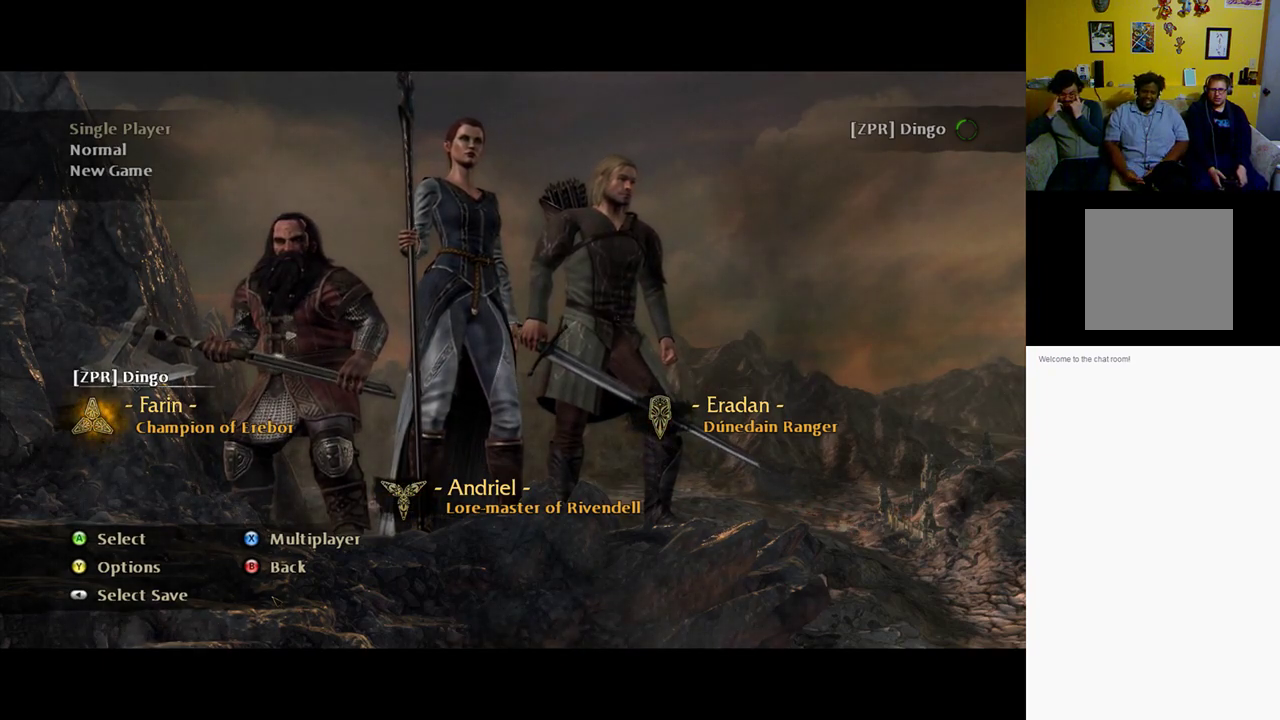
{"buttons": [], "left_stick": "center", "right_stick": "center", "events": []}
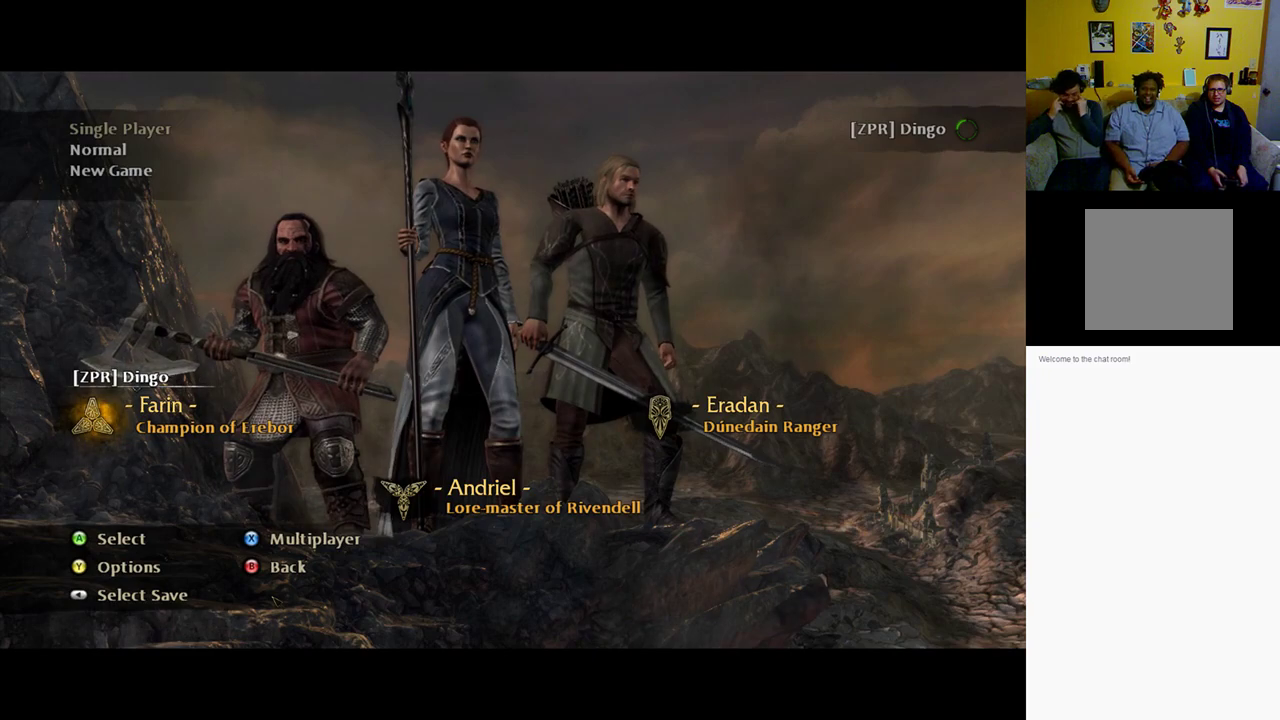
{"buttons": [], "left_stick": "center", "right_stick": "center", "events": []}
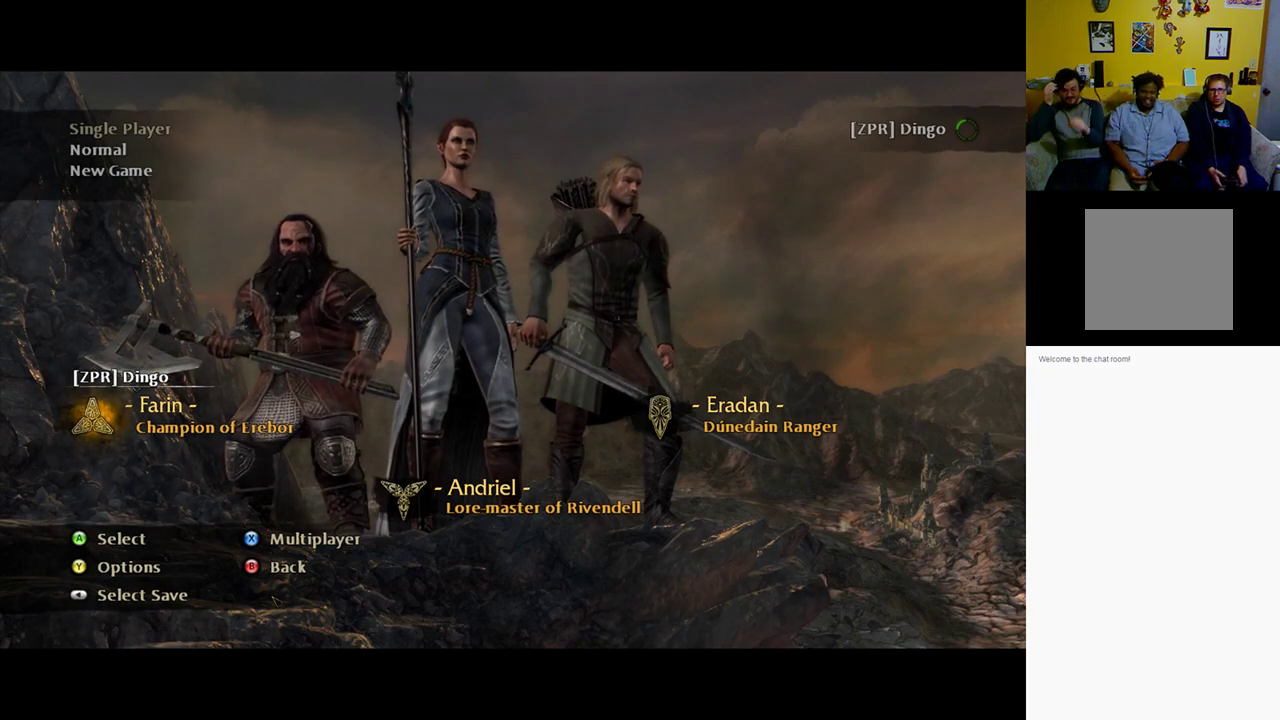
{"buttons": [], "left_stick": "center", "right_stick": "center", "events": [[317, "DPAD_RIGHT", "down"], [350, "DPAD_RIGHT", "up"]]}
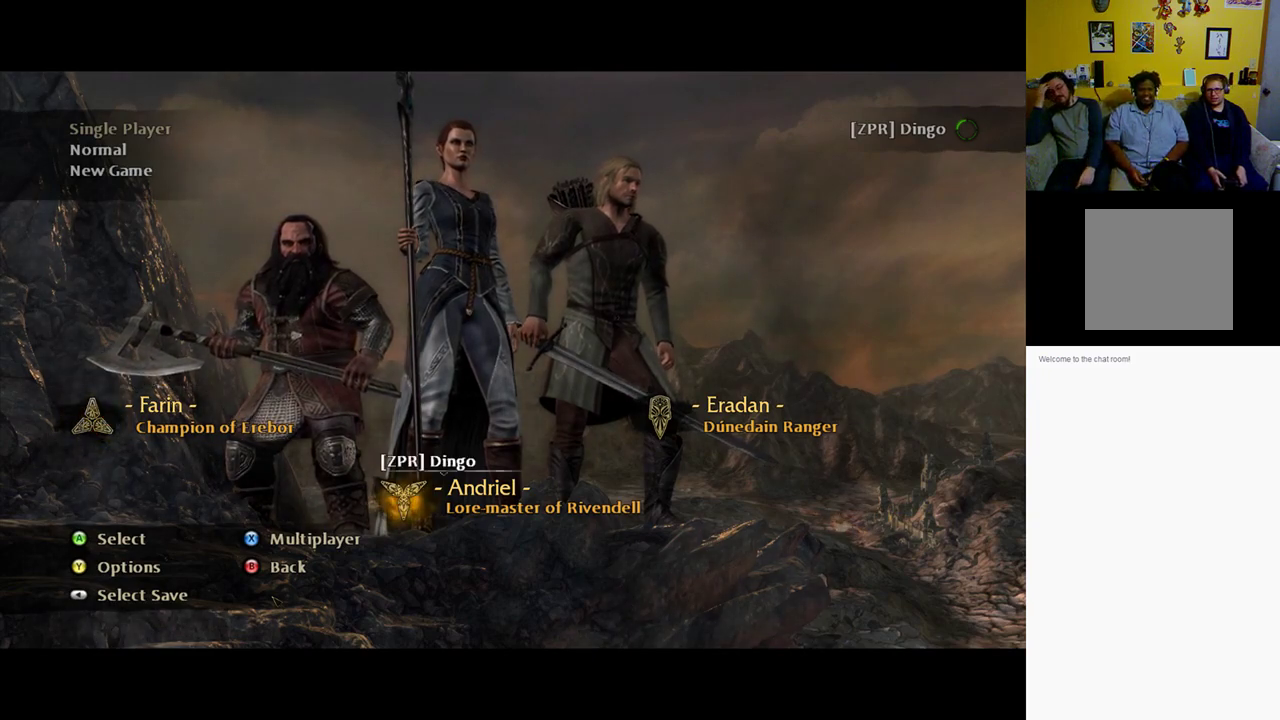
{"buttons": [], "left_stick": "center", "right_stick": "center", "events": [[183, "DPAD_RIGHT", "down"], [350, "DPAD_RIGHT", "up"]]}
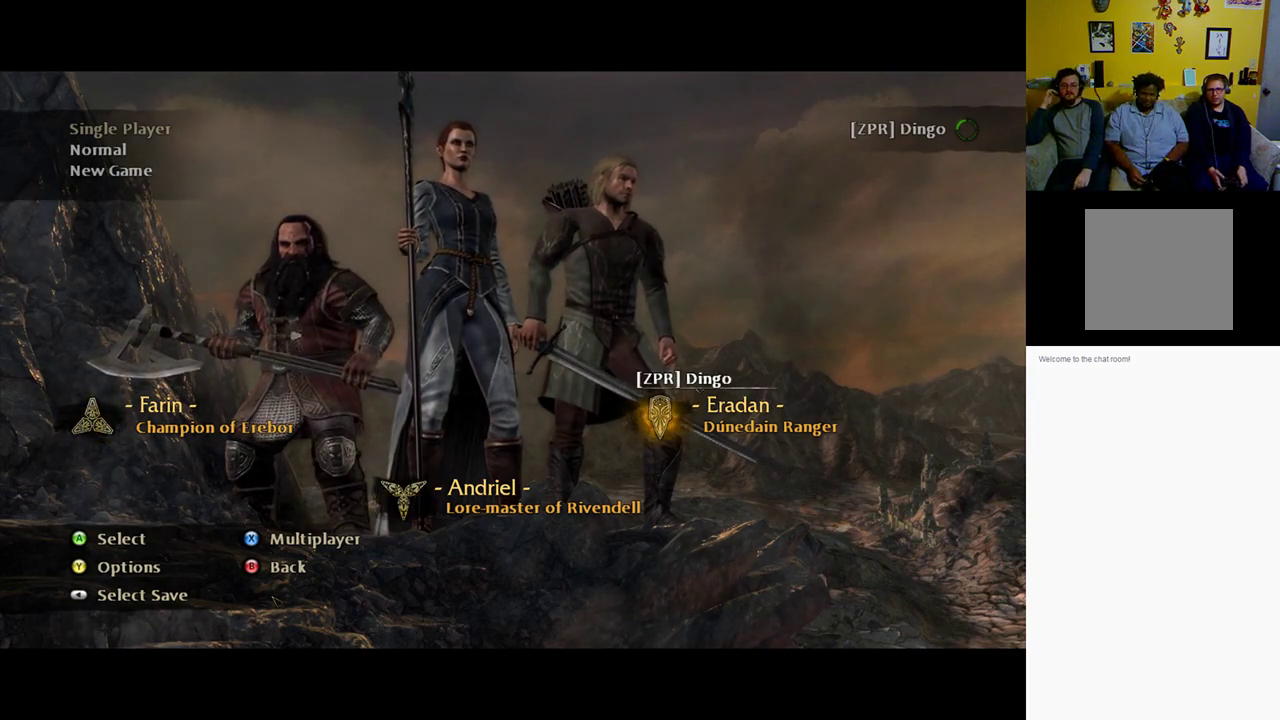
{"buttons": [], "left_stick": "center", "right_stick": "center", "events": []}
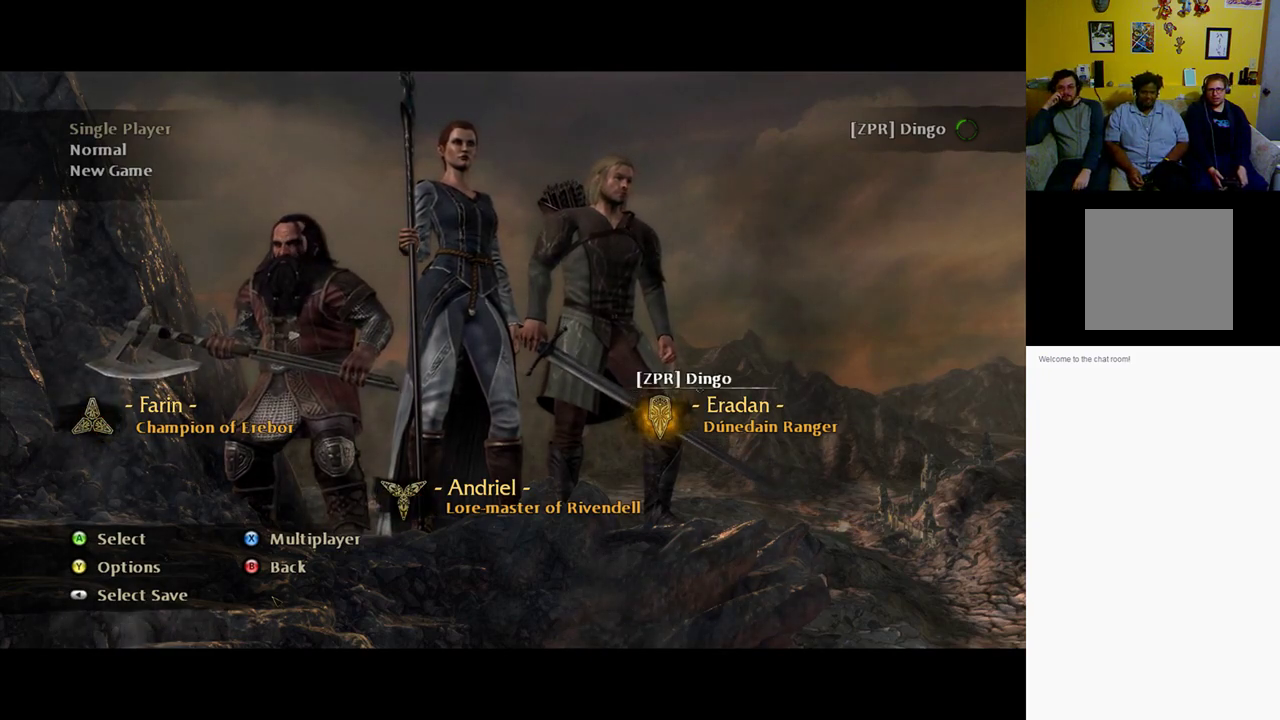
{"buttons": [], "left_stick": "center", "right_stick": "center", "events": [[50, "DPAD_LEFT", "down"], [217, "DPAD_LEFT", "up"]]}